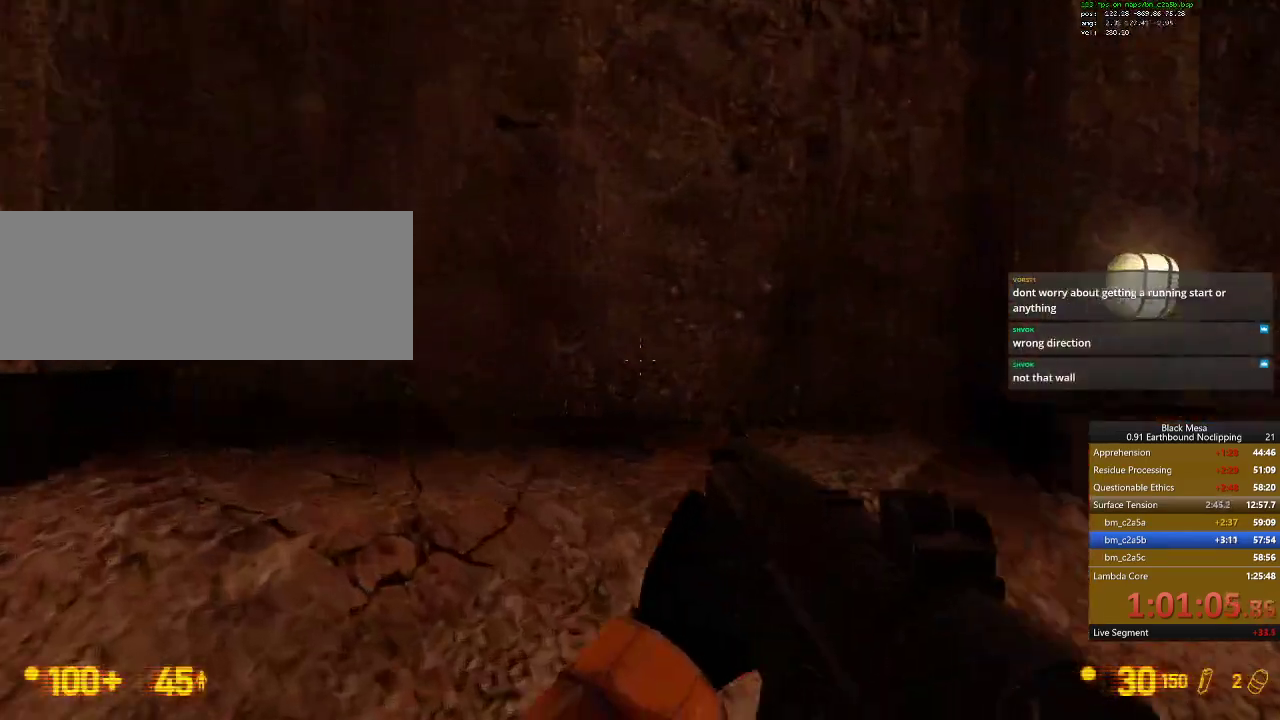
Gameplay with keyboard; each line is a JSON object with the keys held at the frame after it. "events" lists presses ("down") and releases ("up") of ".", "/", "0", "1", "2", "3", "4", "5", "6", "7", "8", "9", "a", "alt_l", "alt_r", "b", "backslash", "backspace", "c", "caps_lock", "comma", "ctrl_l", "ctrl_r", "d", "down", "e", "equals", "escape", "f", "f1", "f10", "f11", "f12", "f2", "f3", "f4", "f5", "f6", "f7", "f8", "f9", "g", "h", "i", "j", "k", "l", "lbracket", "left", "m", "minus", "n", "num0", "num1", "num2", "num3", "num4", "num5", "num6", "num7", "num8", "num9", "o", "p", "q", "quote", "r", "rbracket", "return", "right", "s", "semicolon", "shift_l", "shift_r", "space", "super", "t", "tab", "tilde", "u", "up", "v", "w", "x", "y" and "z" between this image and that frame as [ms after this image, input, new state], when the widget could be followed in between. No other keys are recorded. Mouse input is not recorded.
{"keys": ["w"], "events": [[134, "9", "up"], [134, "d", "down"], [300, "d", "up"], [367, "w", "down"]]}
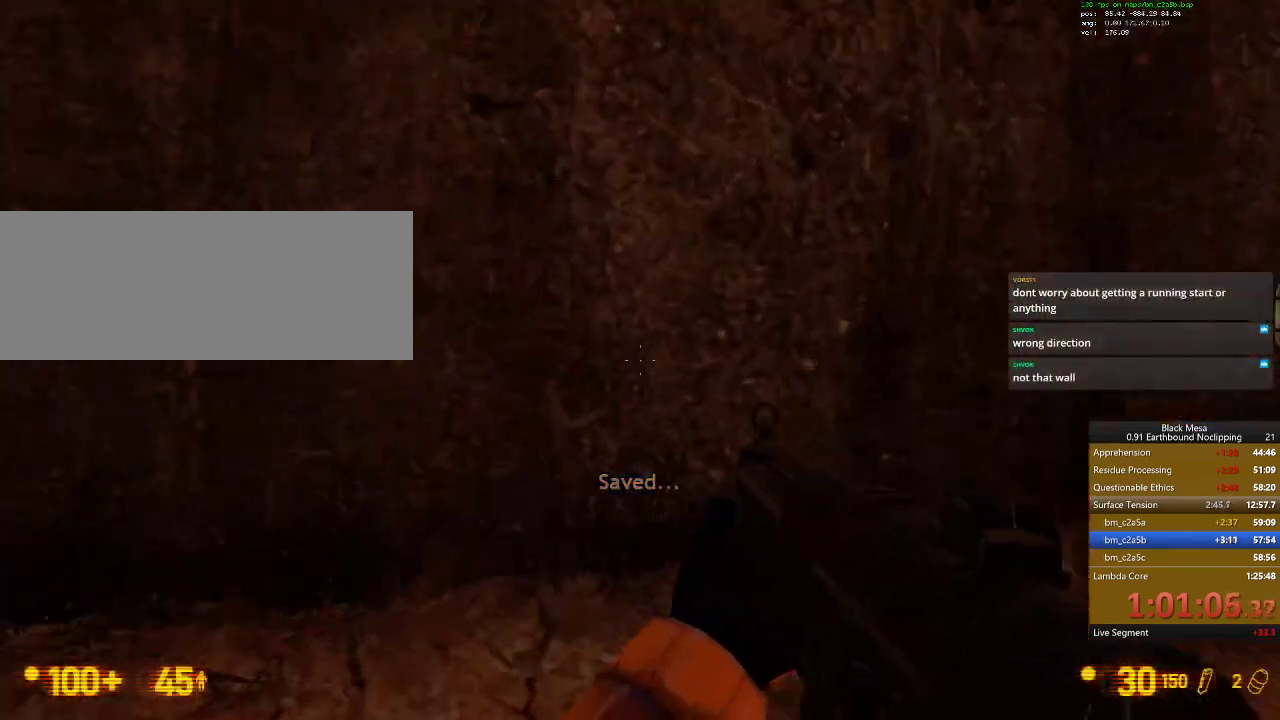
{"keys": [], "events": [[300, "w", "up"]]}
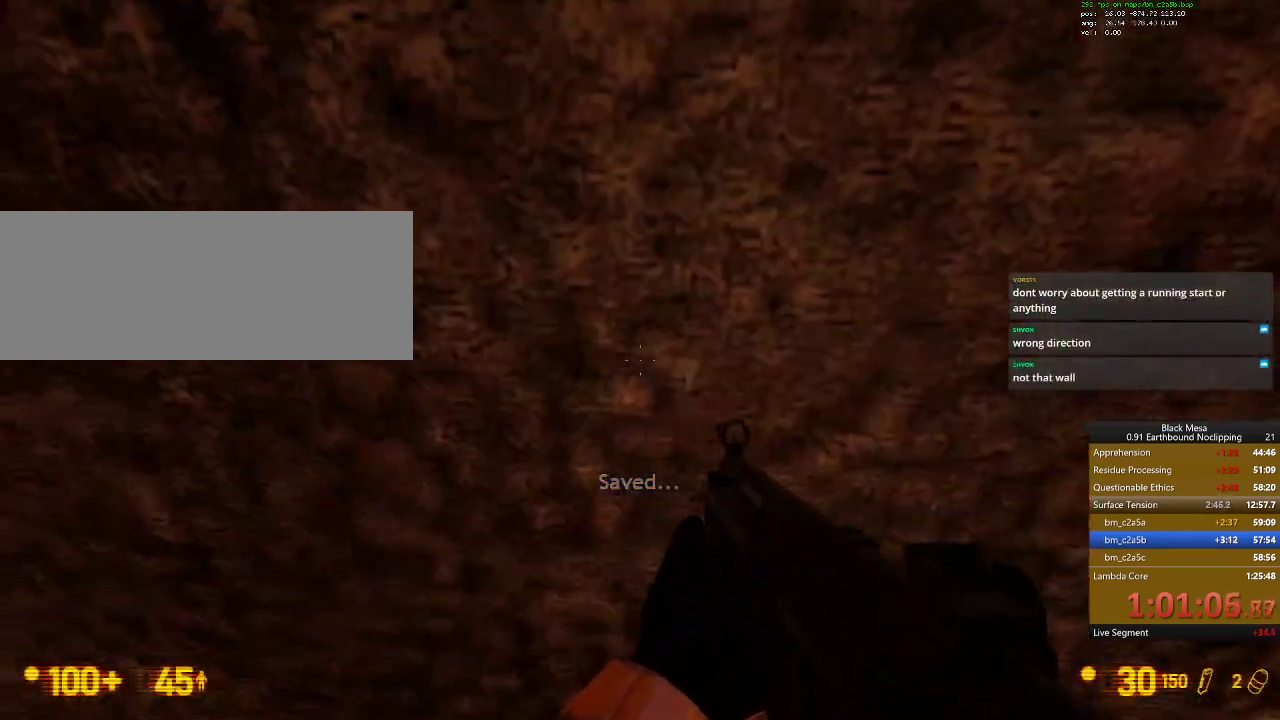
{"keys": [], "events": []}
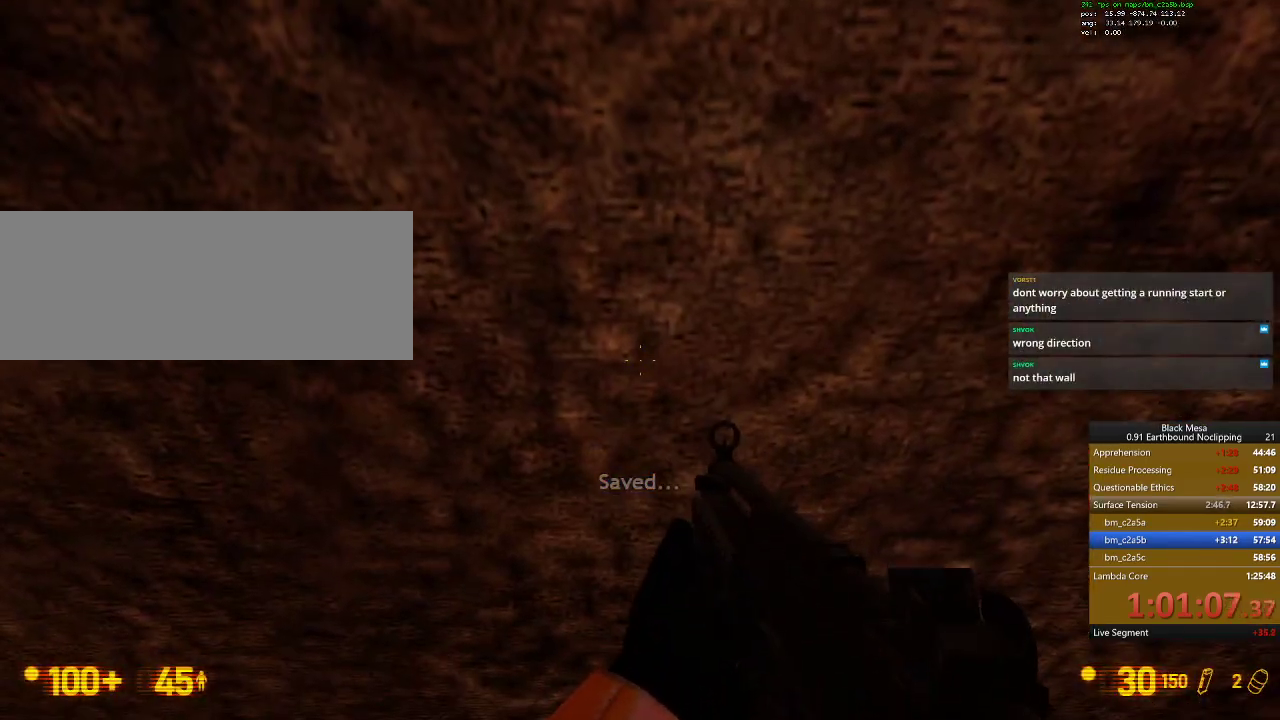
{"keys": [], "events": []}
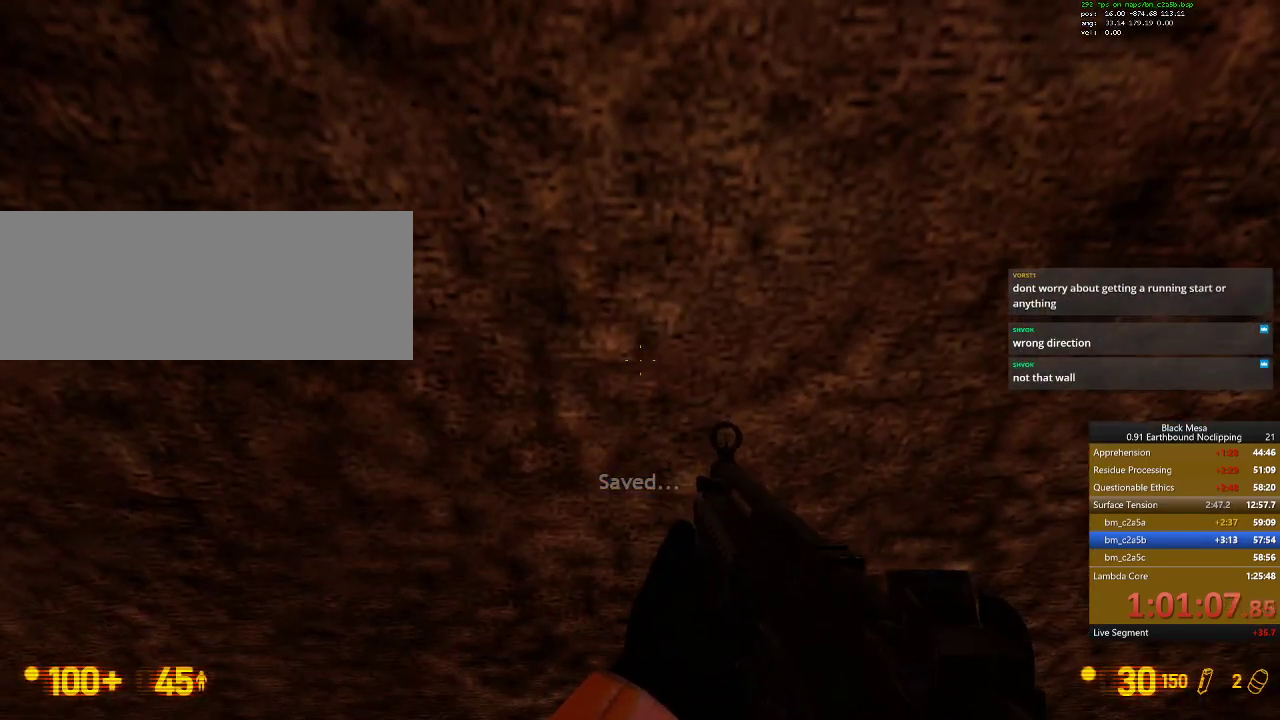
{"keys": [], "events": []}